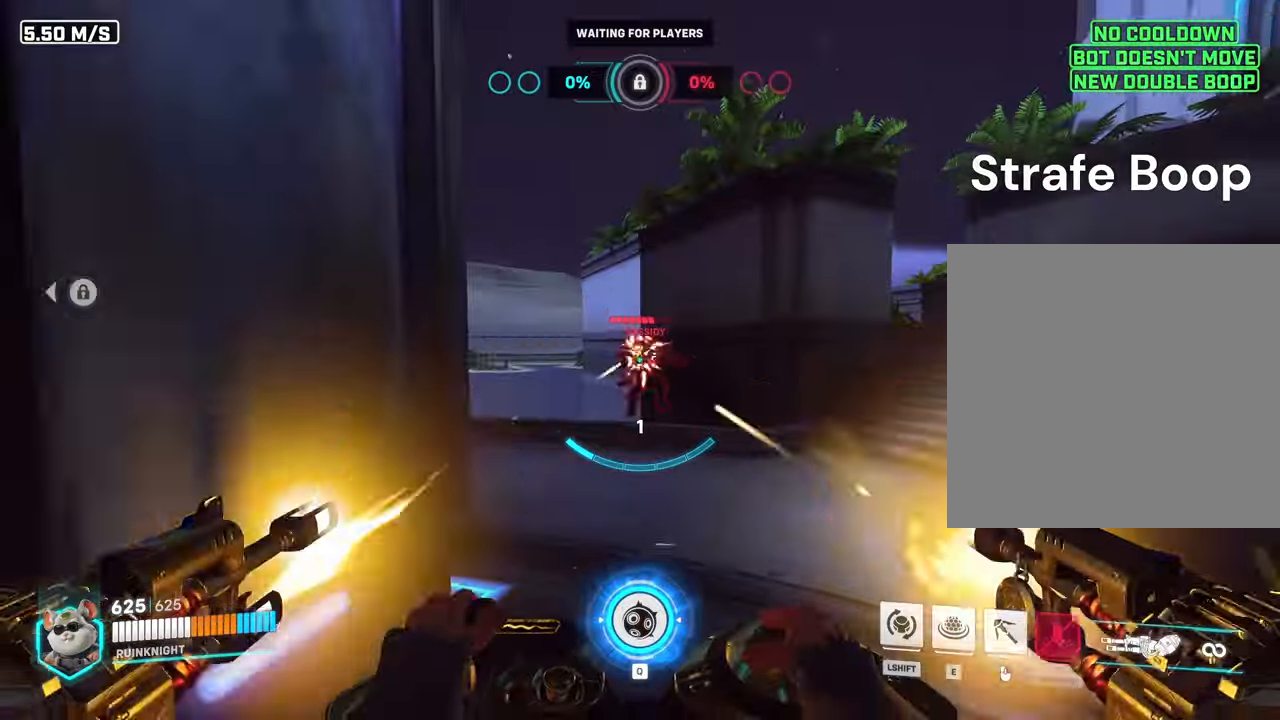
Gameplay with keyboard and mouse; each line is a JSON object with the keys and mouse buttons held at the frame after it. "events" lists presses ("down") and releases ("up") of "a", "ctrl", "d", "e", "f", "q", "r", "s", "shift", "space", "tab", "w", "mouse_left", "mouse_wheel", "mouse_right", "mouse_mb4" and "mouse_mb5" between this image and that frame as [ms after this image, input, new state], when the widget could be followed in between. "mouse_left", "mouse_wheel", "mouse_right", "mouse_mb4", "mouse_mb5" = the "left", "wheel", "right", "mb4", "mb5" buttons of the "mouse" list. No other keys are recorded. "wheel" means that the mouse wheel is clicked or scrolled. Mouse movement is not recorded.
{"keys": ["w"], "mouse": ["left"], "events": []}
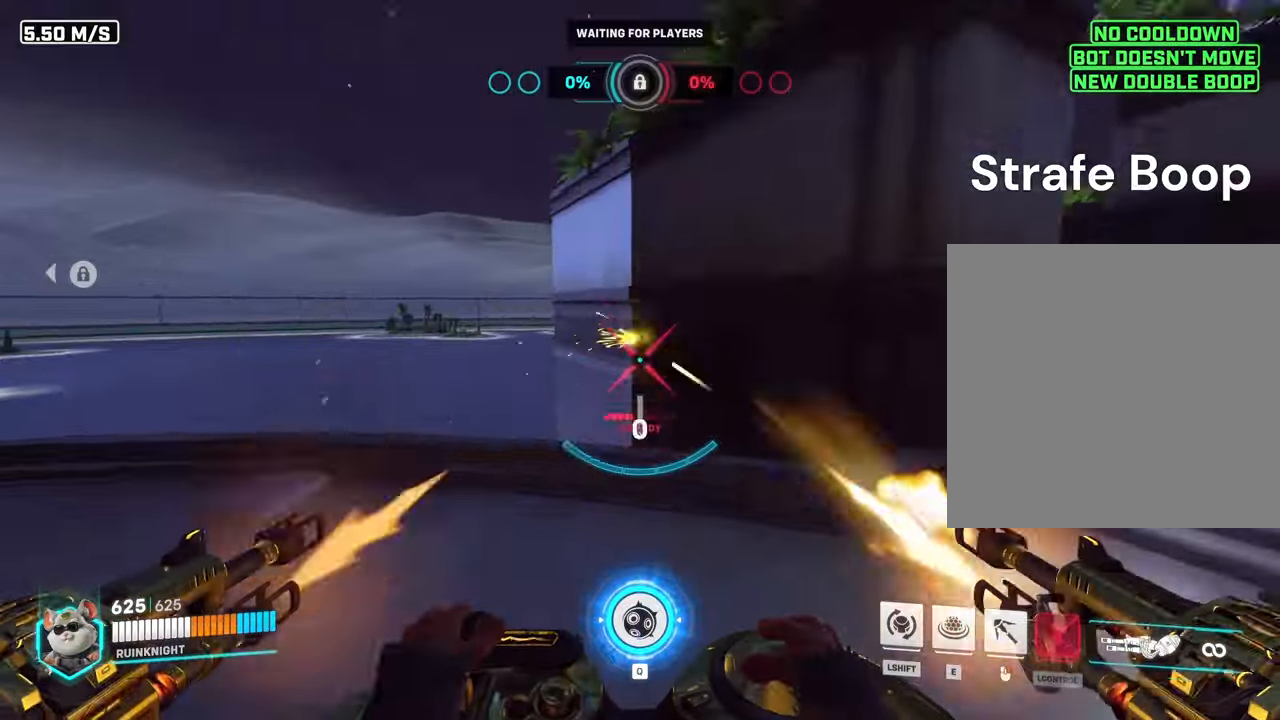
{"keys": [], "mouse": [], "events": [[200, "mouse_left", "up"], [400, "w", "up"]]}
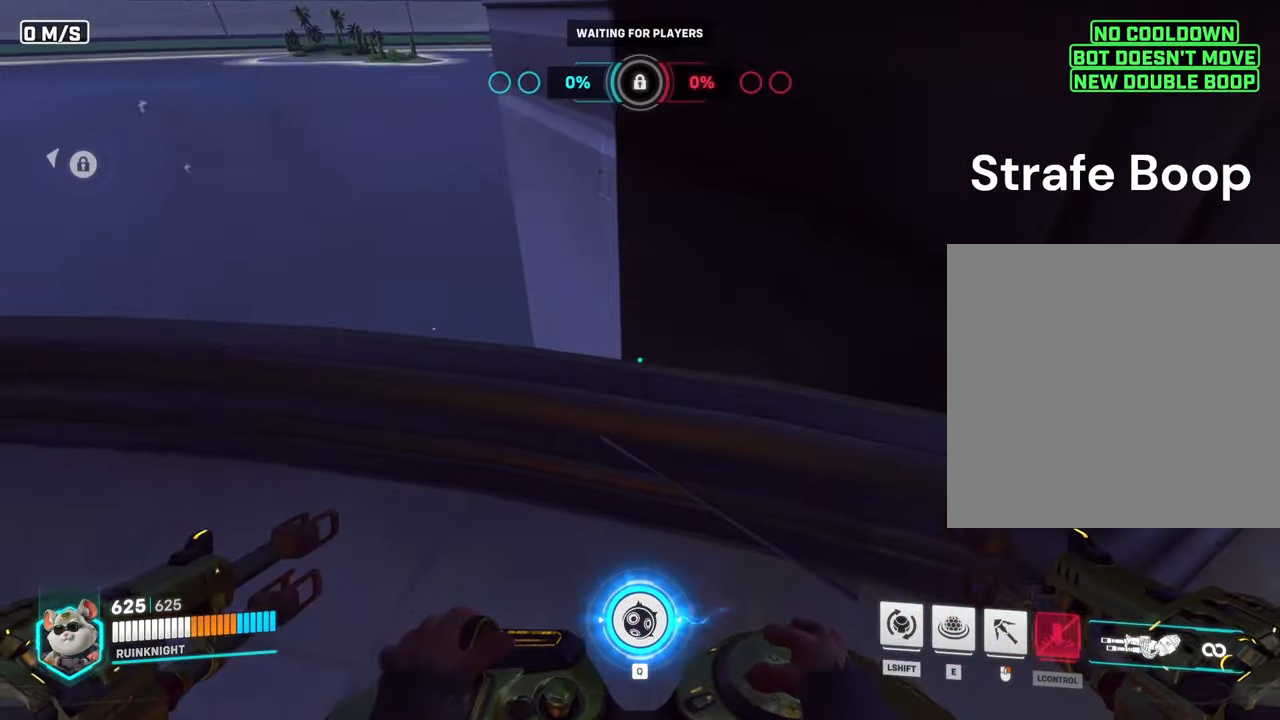
{"keys": [], "mouse": [], "events": []}
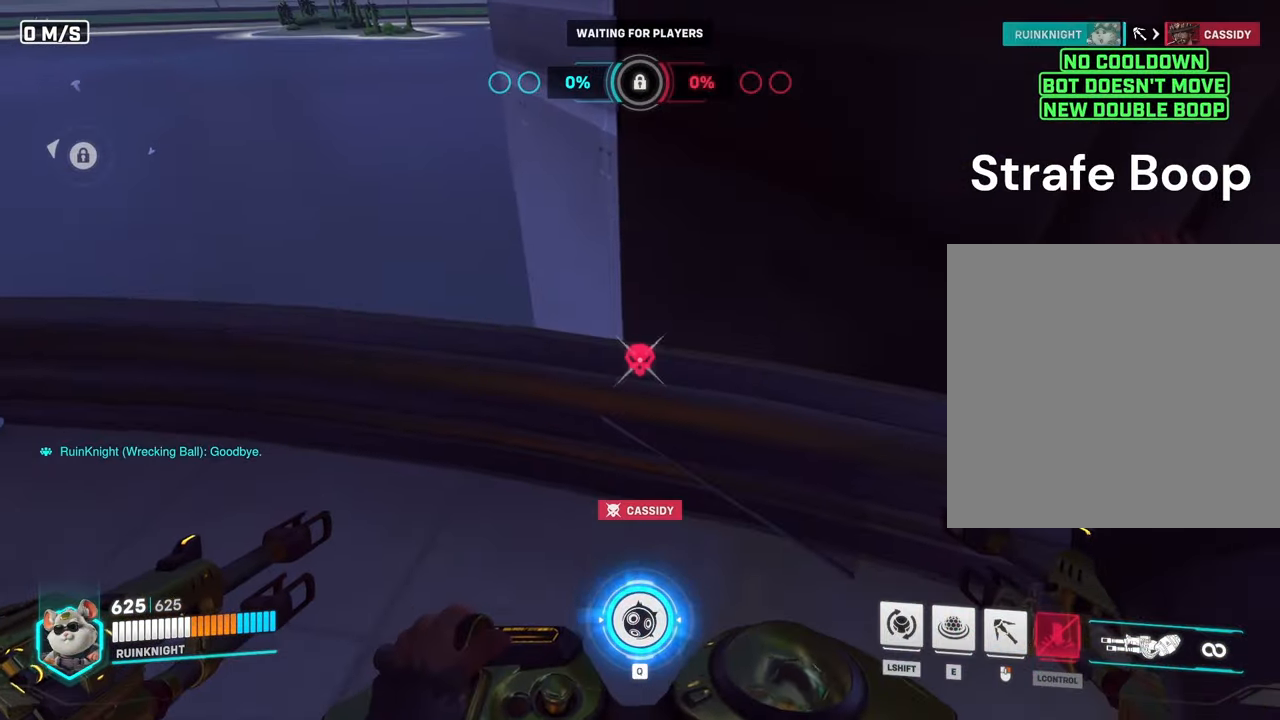
{"keys": [], "mouse": [], "events": []}
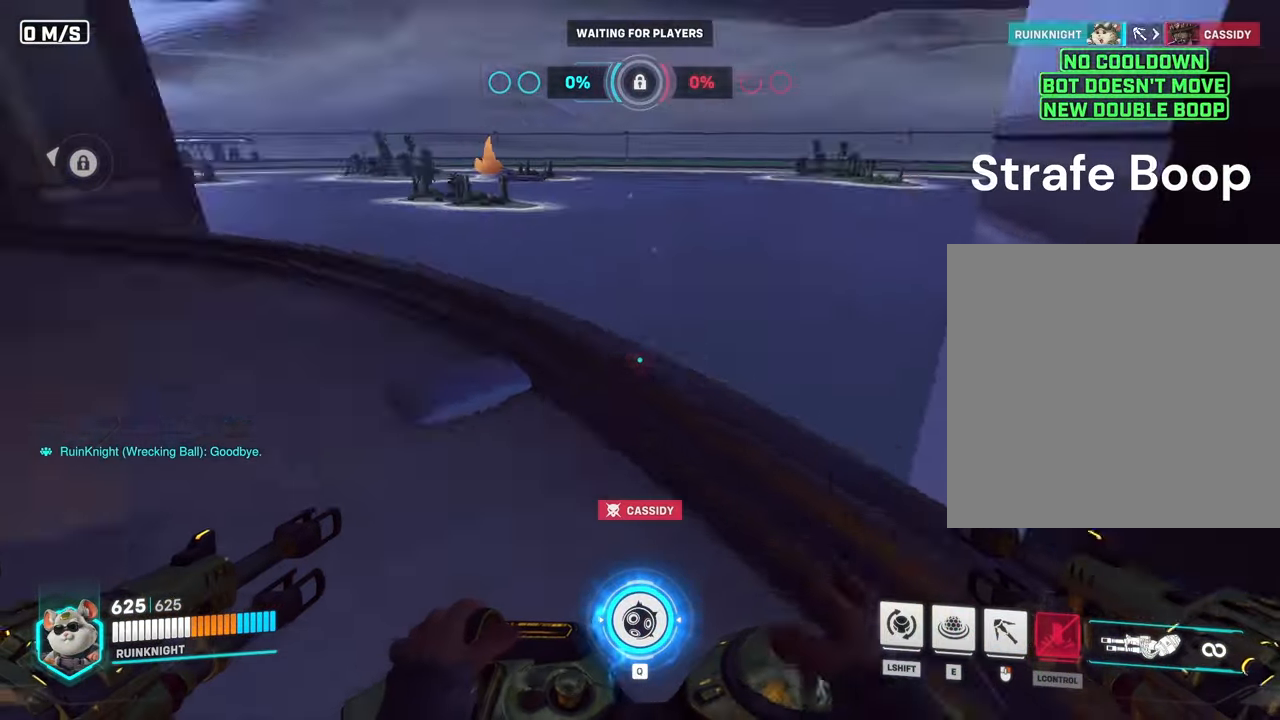
{"keys": ["w"], "mouse": ["right"], "events": [[300, "w", "down"], [400, "mouse_right", "down"]]}
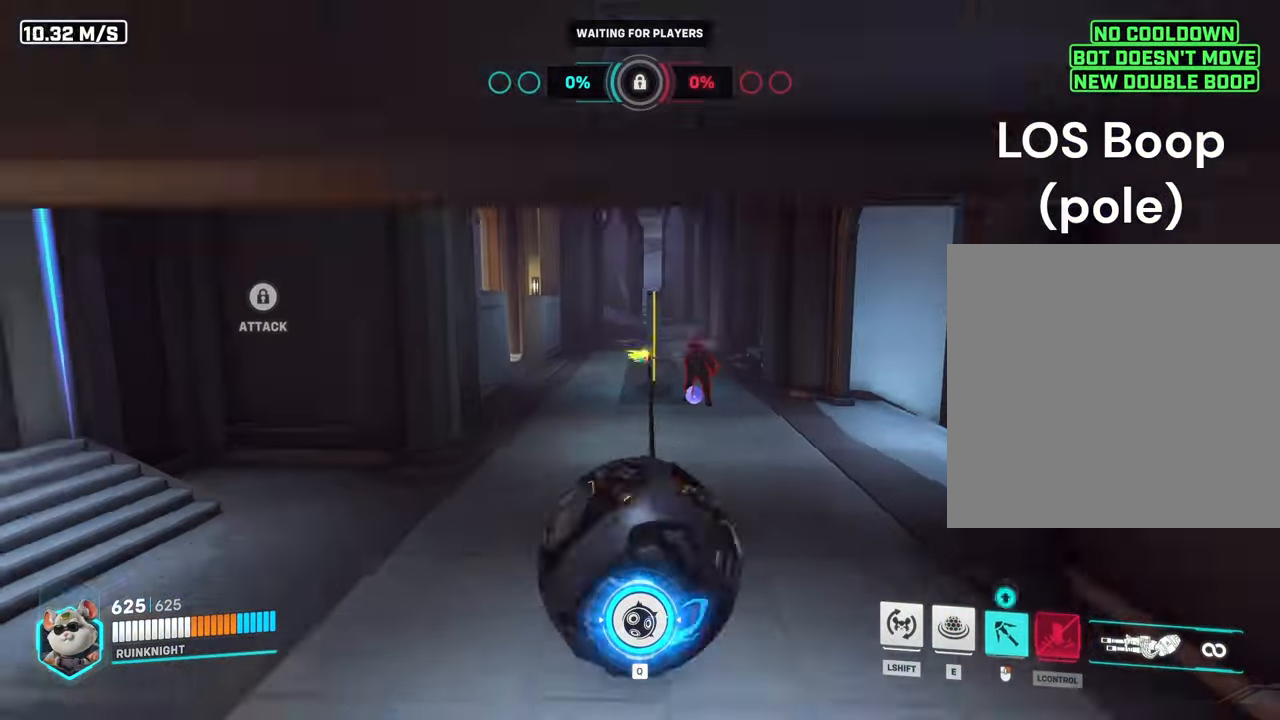
{"keys": ["w"], "mouse": [], "events": [[433, "mouse_right", "up"]]}
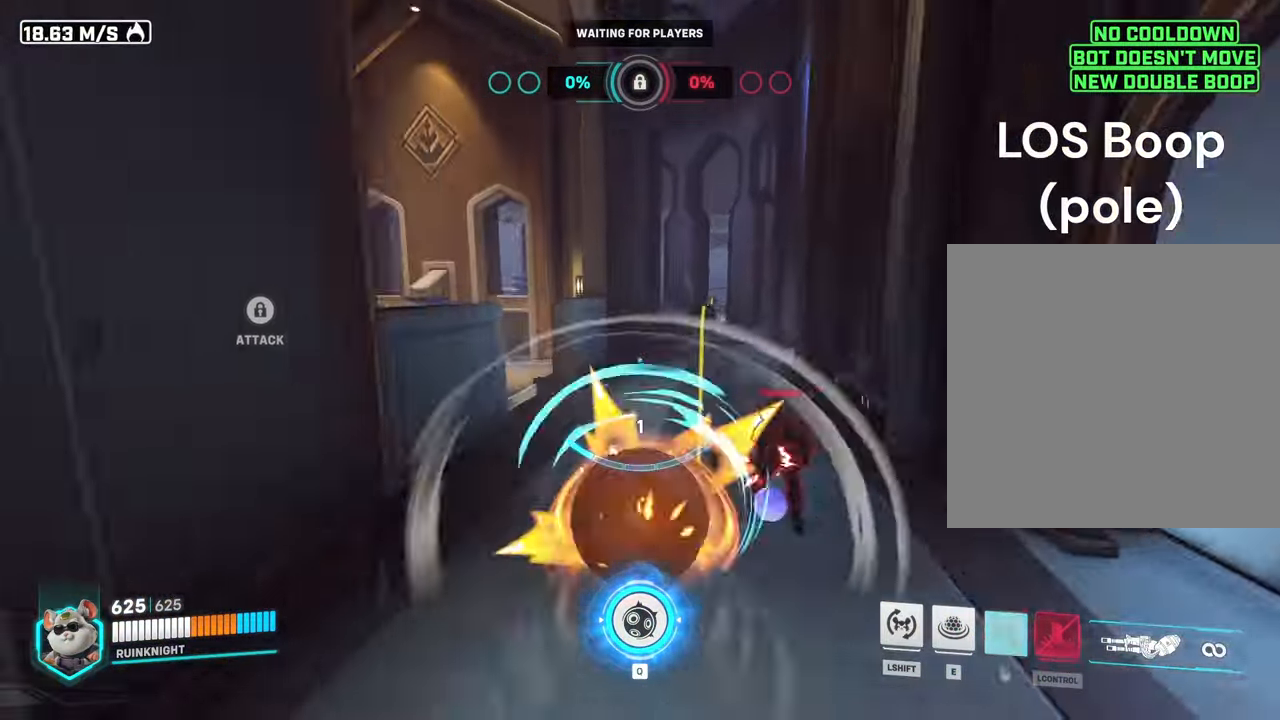
{"keys": ["w"], "mouse": [], "events": []}
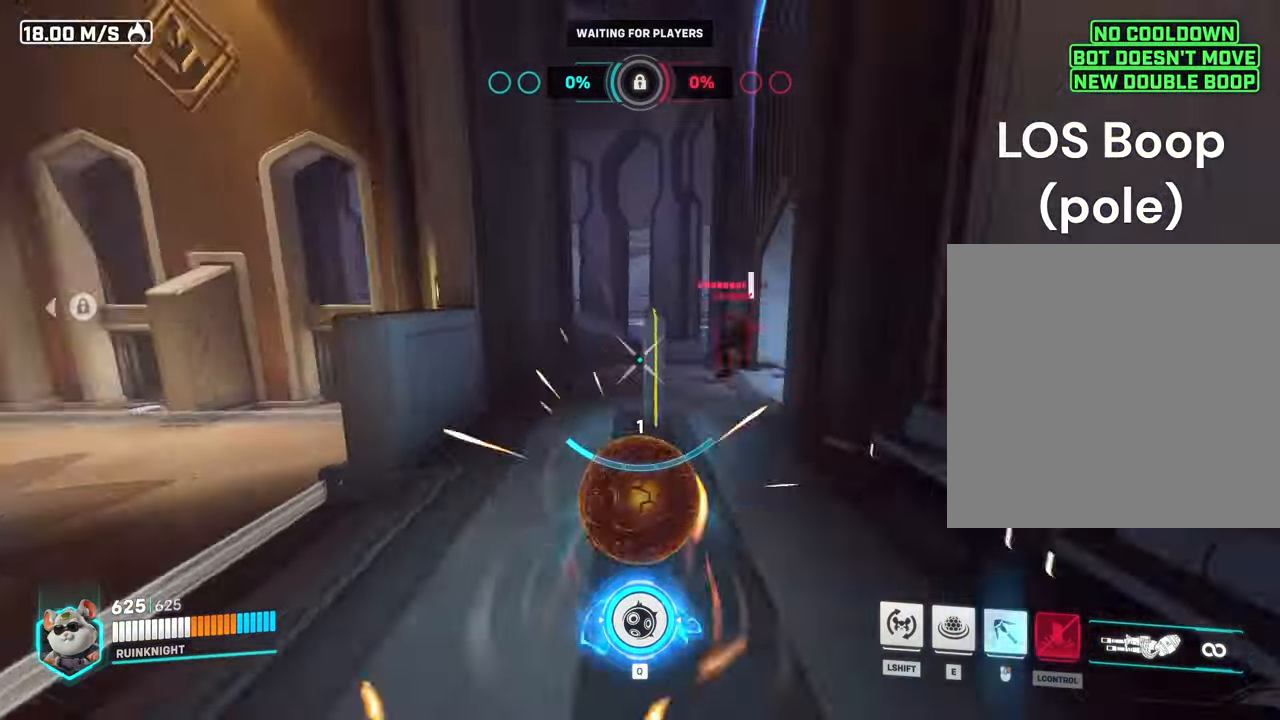
{"keys": ["w"], "mouse": [], "events": []}
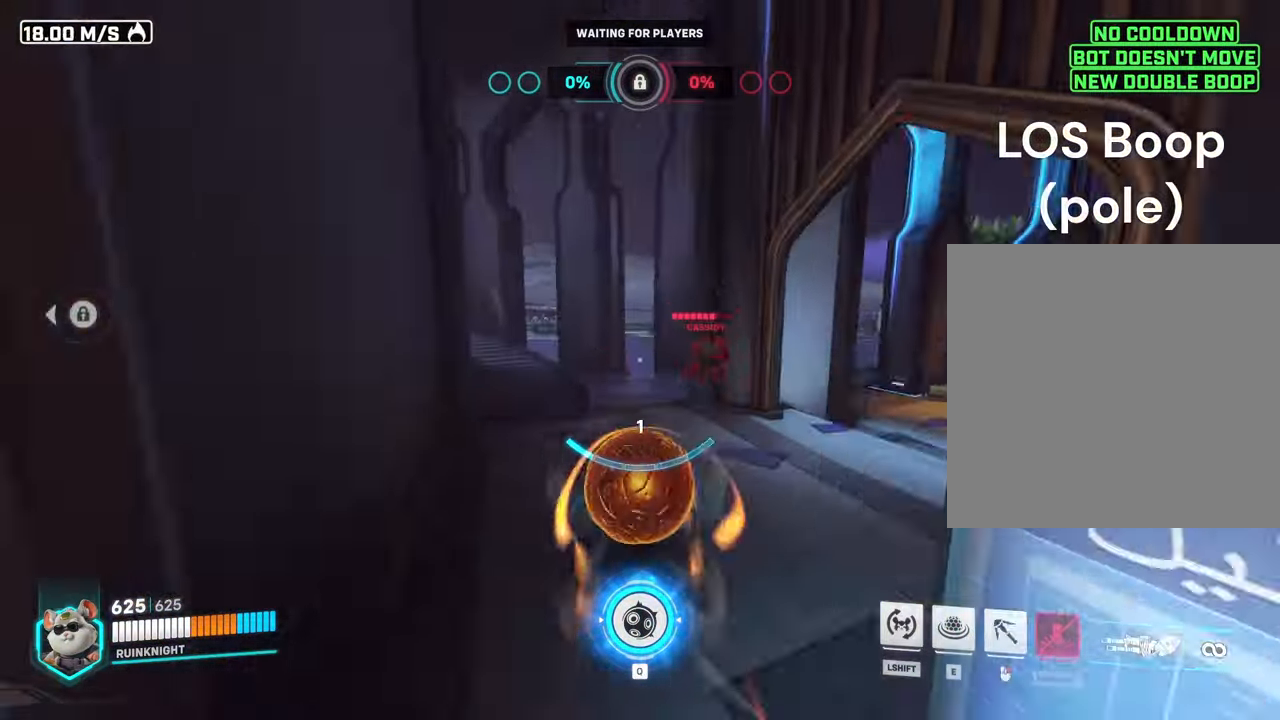
{"keys": [], "mouse": [], "events": [[267, "mouse_left", "down"], [433, "mouse_left", "up"], [467, "w", "up"]]}
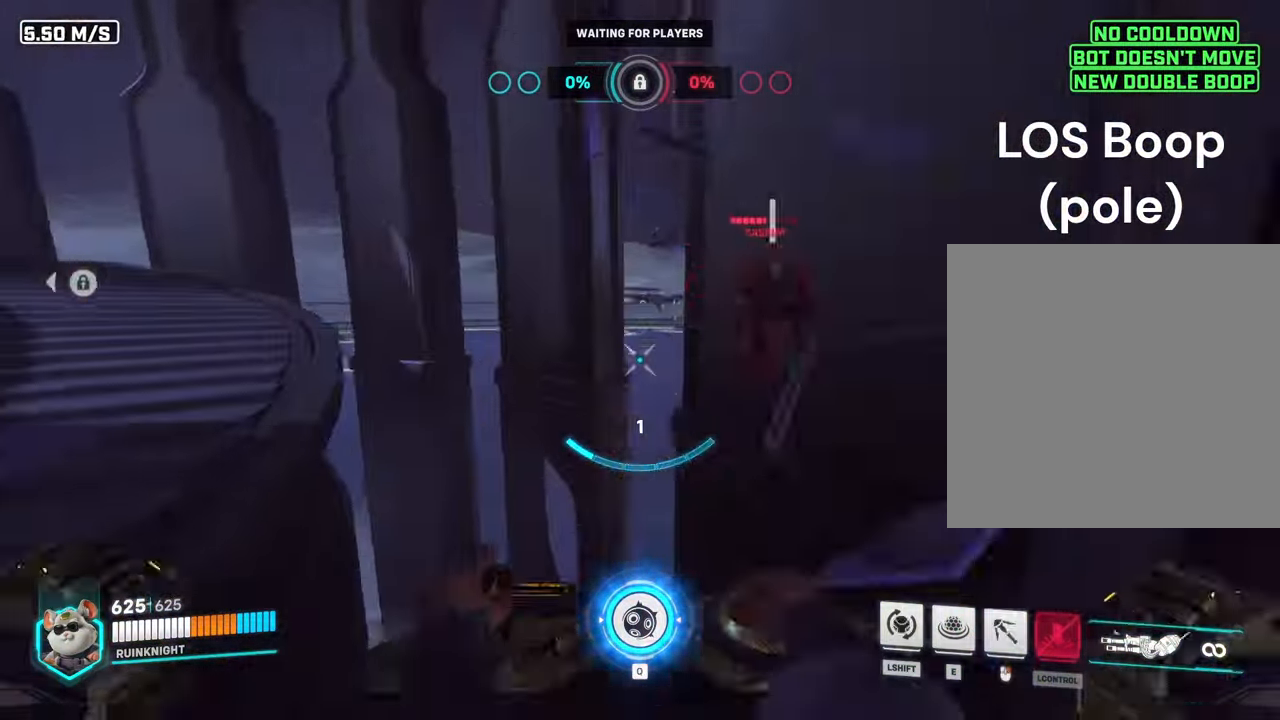
{"keys": [], "mouse": [], "events": []}
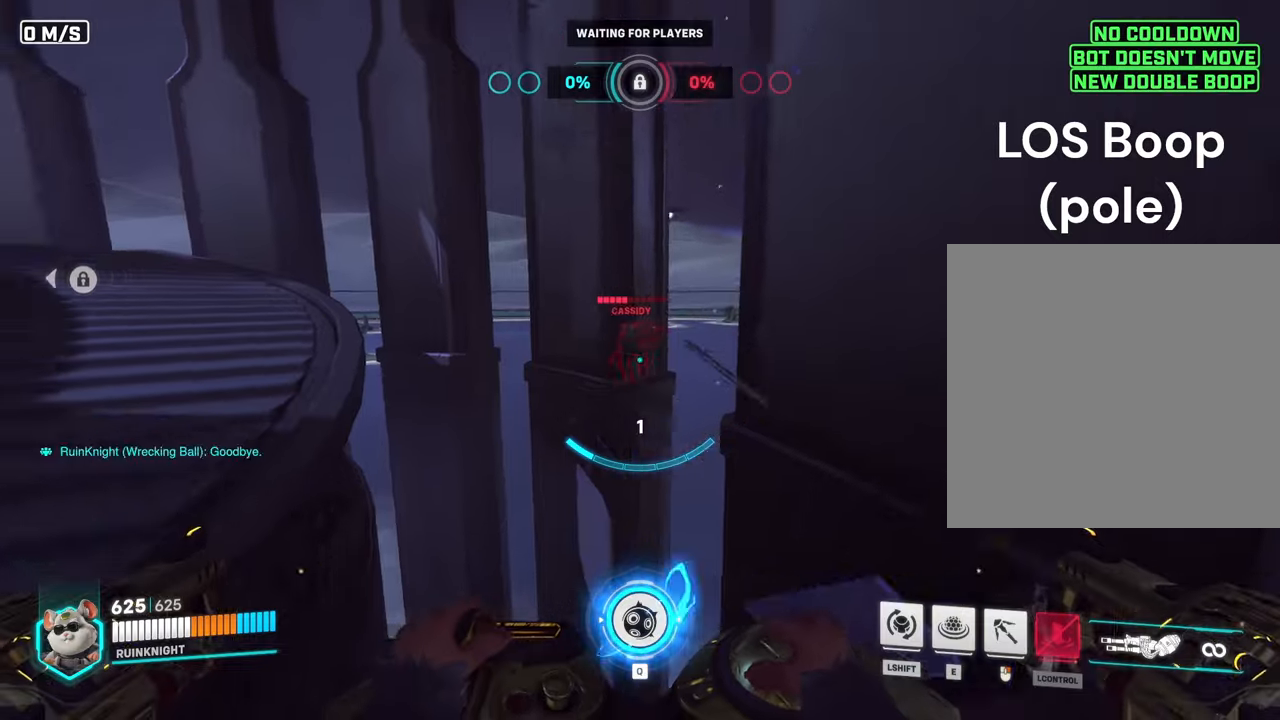
{"keys": [], "mouse": [], "events": []}
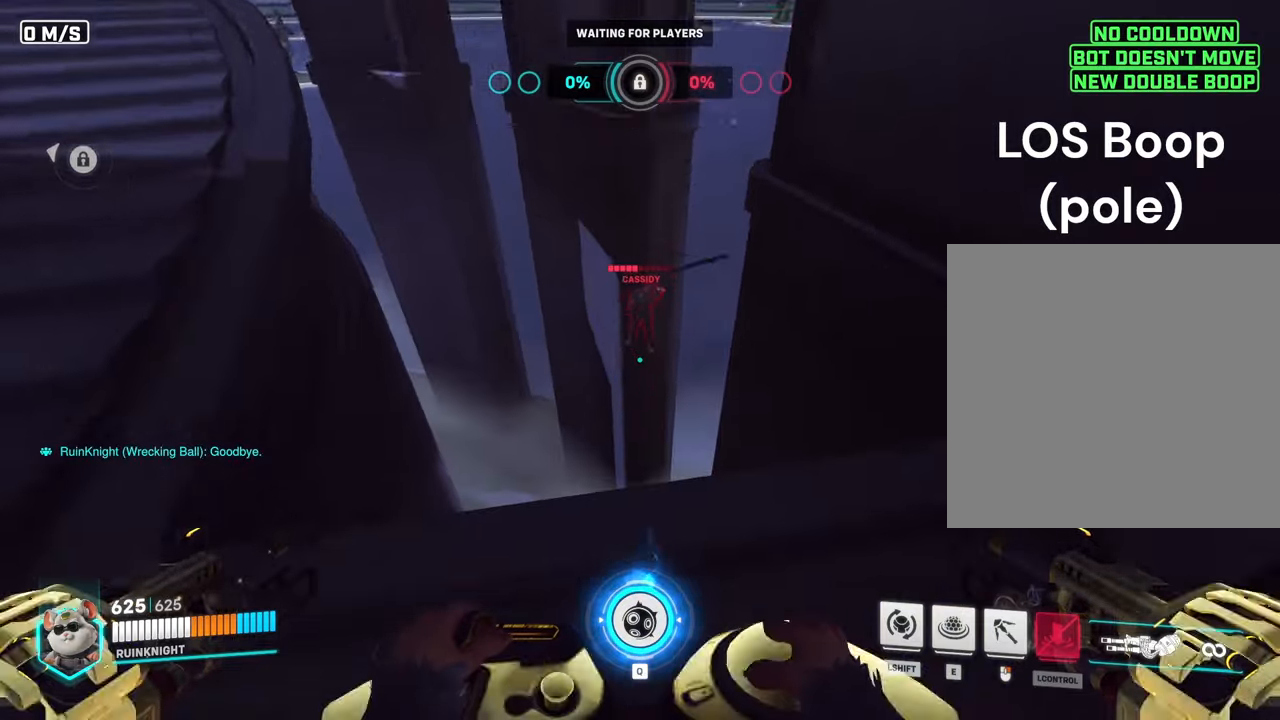
{"keys": [], "mouse": [], "events": [[300, "w", "down"], [433, "w", "up"]]}
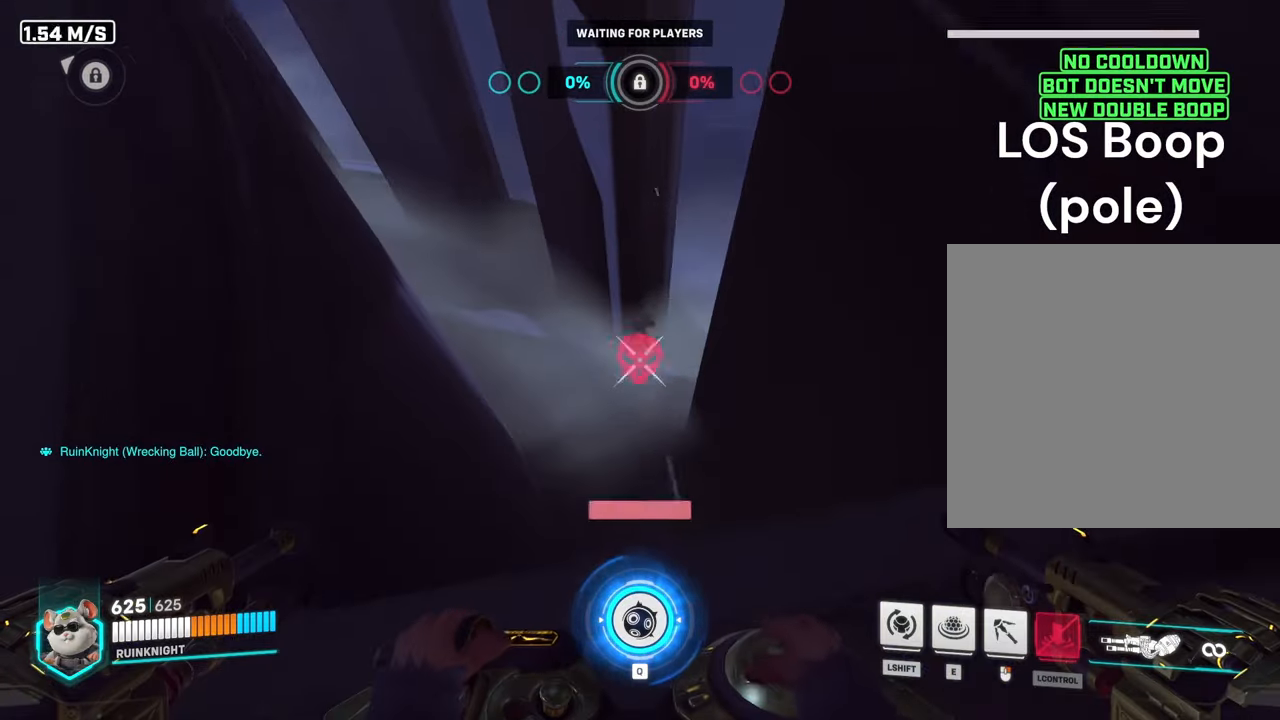
{"keys": [], "mouse": [], "events": []}
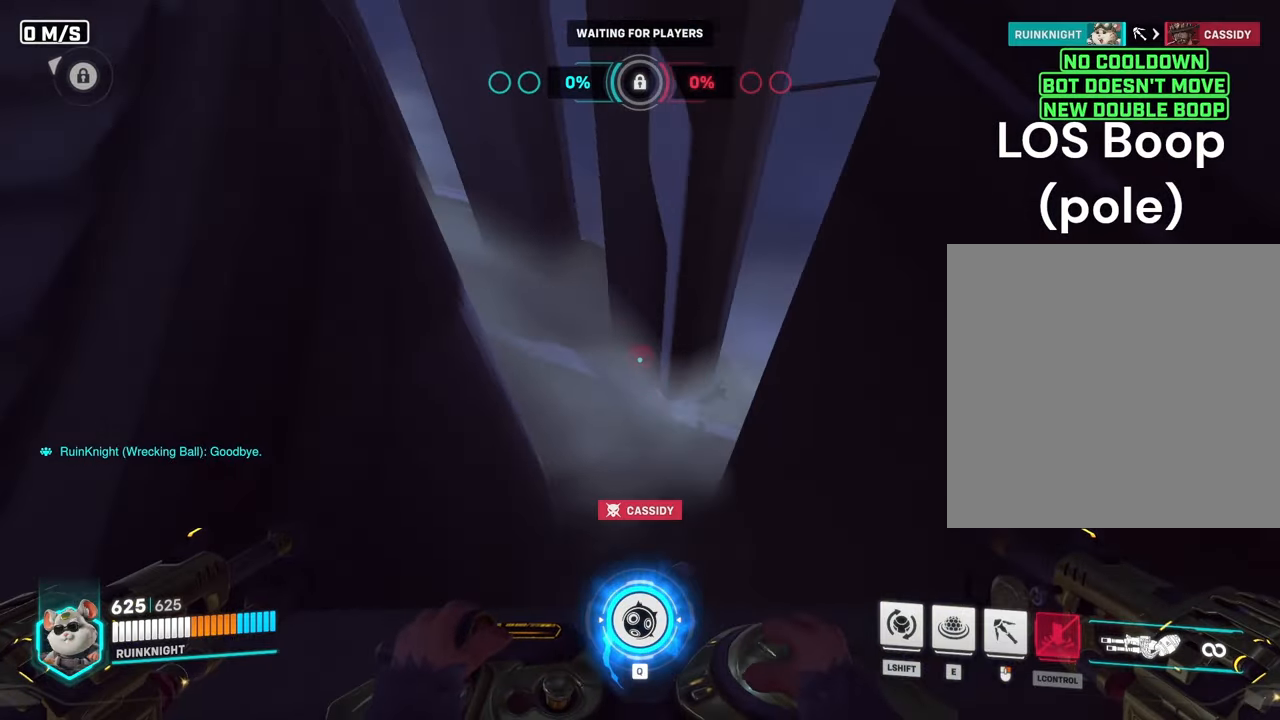
{"keys": [], "mouse": [], "events": []}
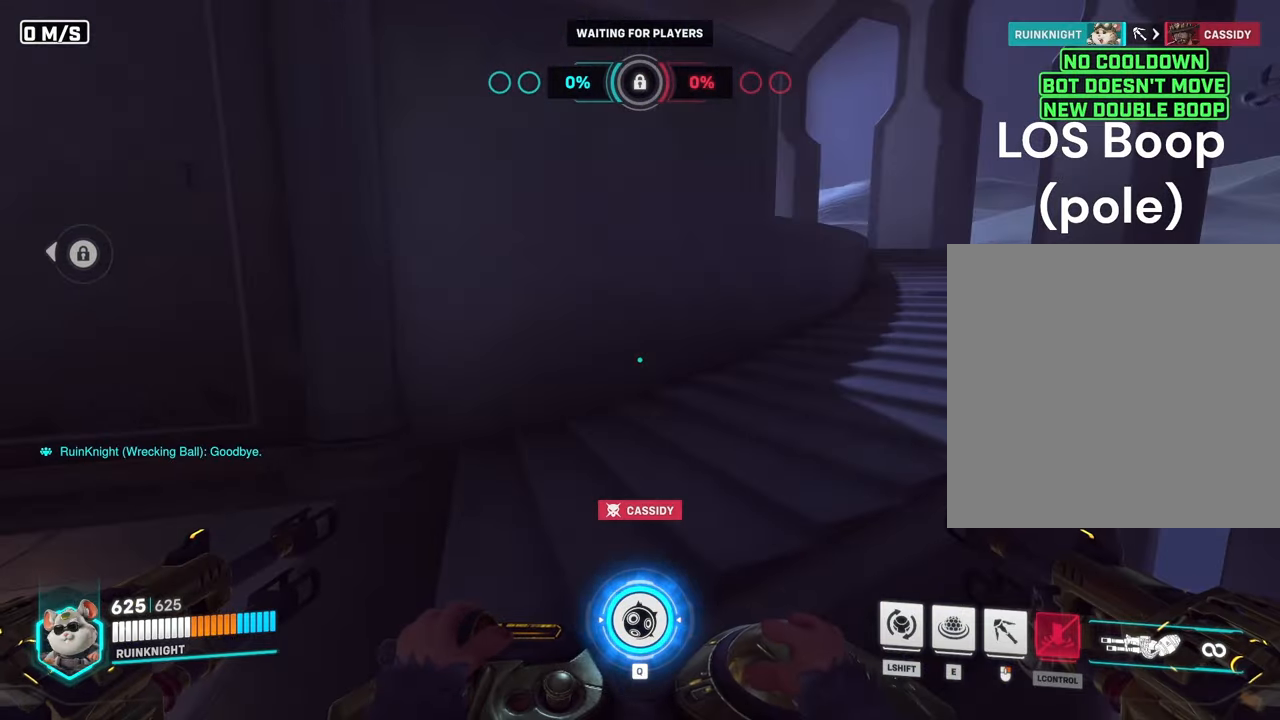
{"keys": [], "mouse": [], "events": [[233, "s", "down"], [366, "a", "down"], [400, "s", "up"], [466, "a", "up"]]}
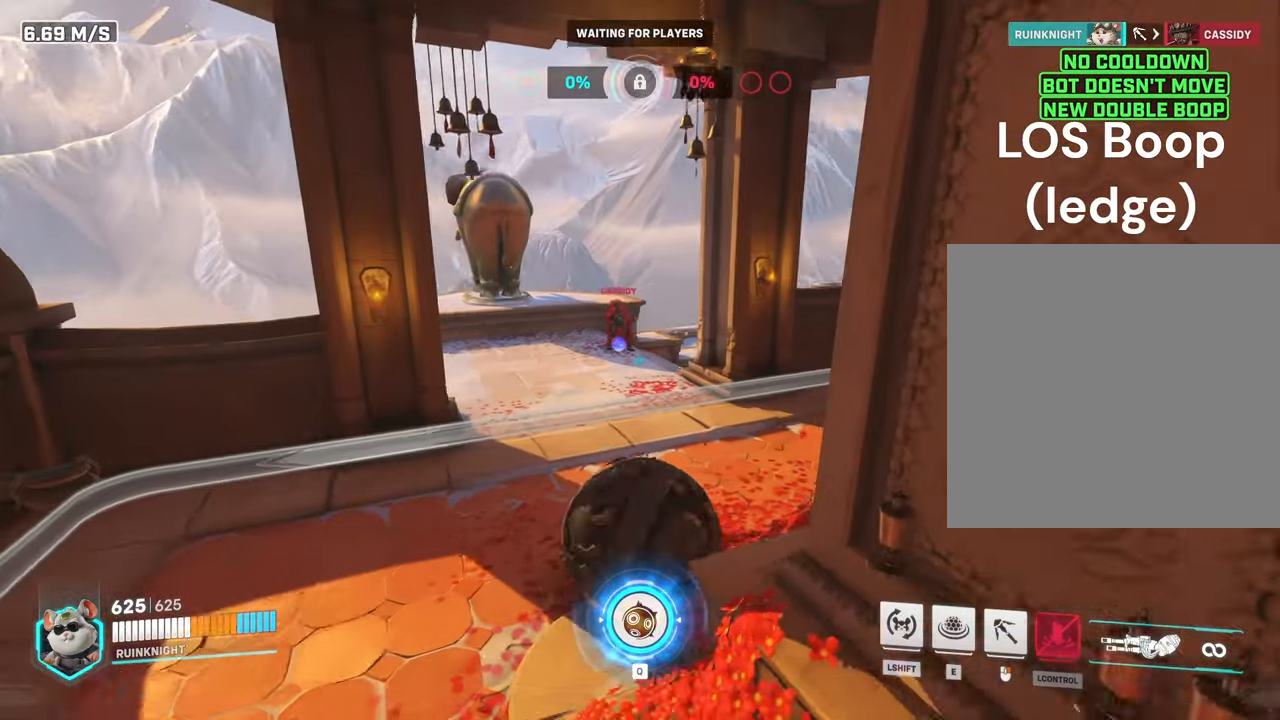
{"keys": [], "mouse": [], "events": [[166, "d", "down"], [300, "d", "up"]]}
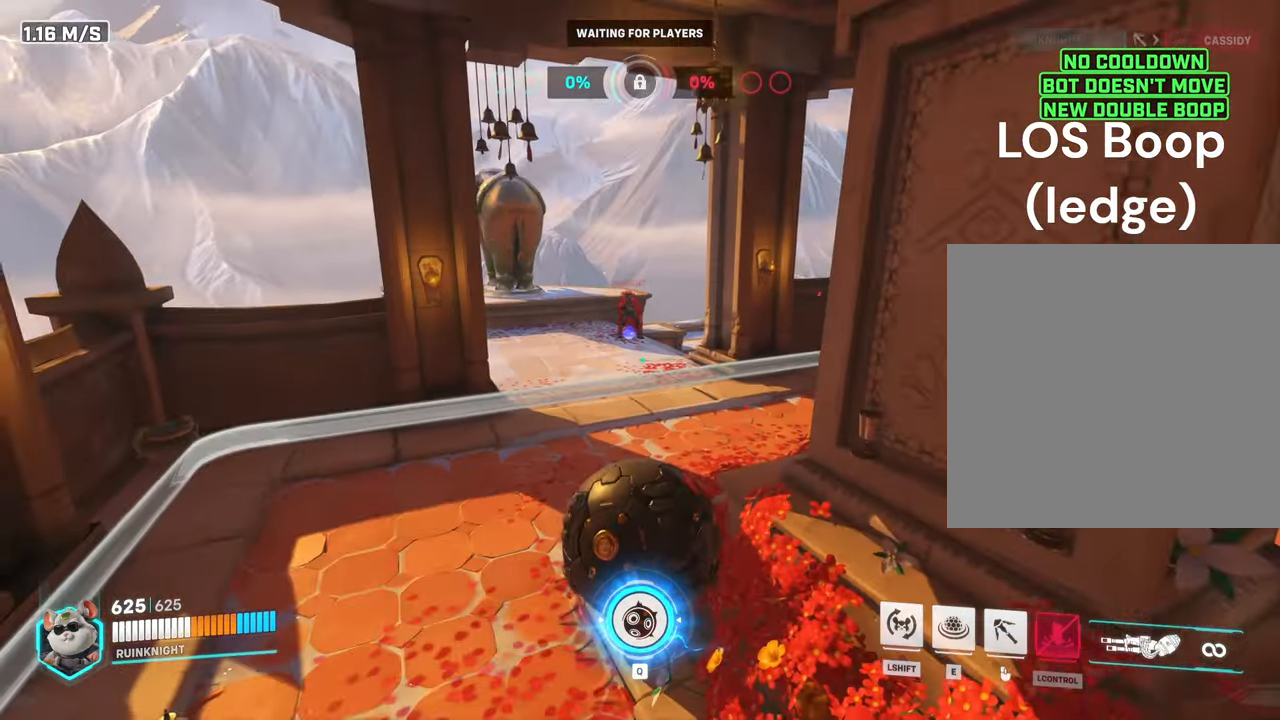
{"keys": ["w"], "mouse": ["right"], "events": [[33, "w", "down"], [166, "mouse_wheel", "down"], [200, "mouse_wheel", "up"], [300, "mouse_right", "down"]]}
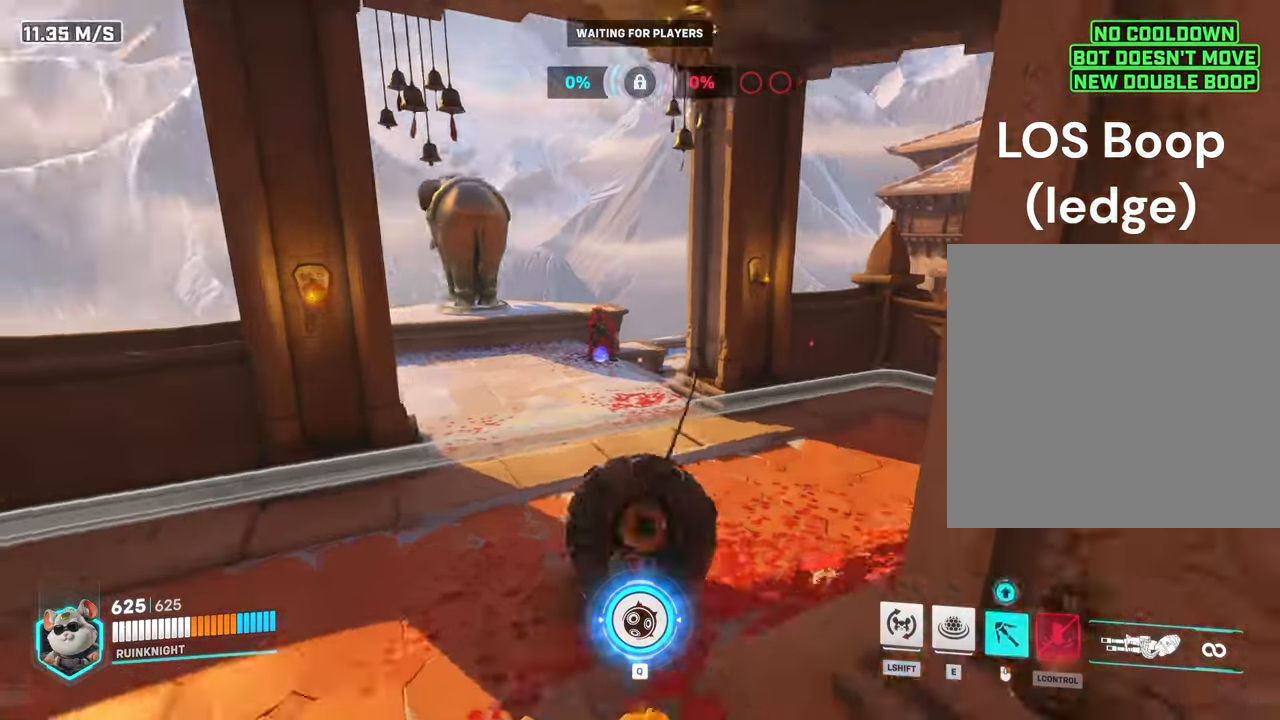
{"keys": ["w"], "mouse": [], "events": [[33, "tab", "down"], [100, "tab", "up"], [300, "mouse_right", "up"]]}
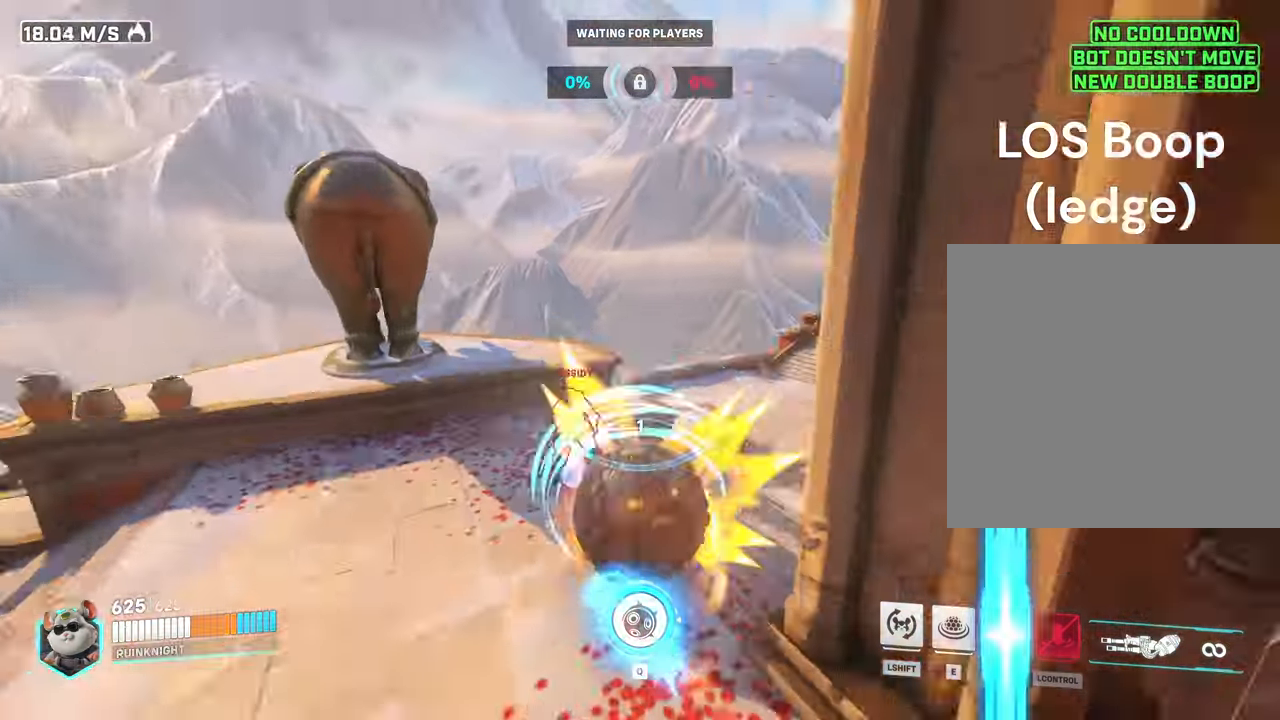
{"keys": ["w"], "mouse": [], "events": []}
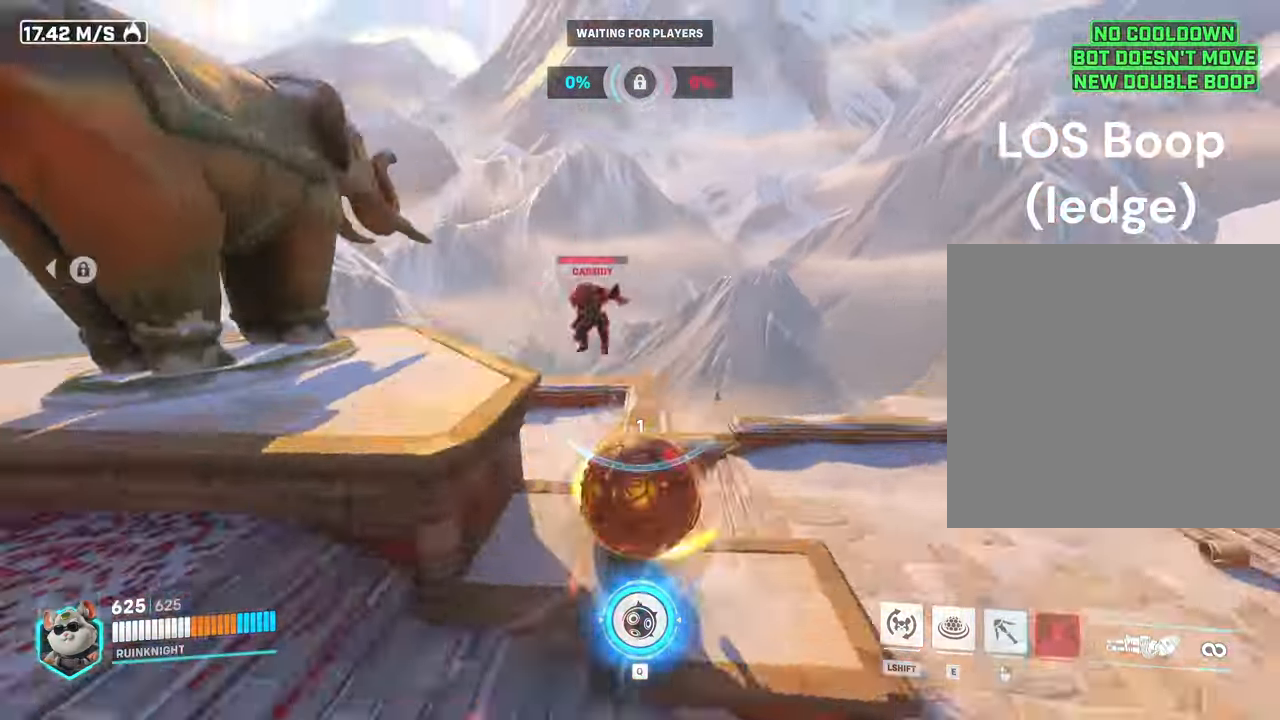
{"keys": ["w"], "mouse": ["left"], "events": [[367, "mouse_left", "down"]]}
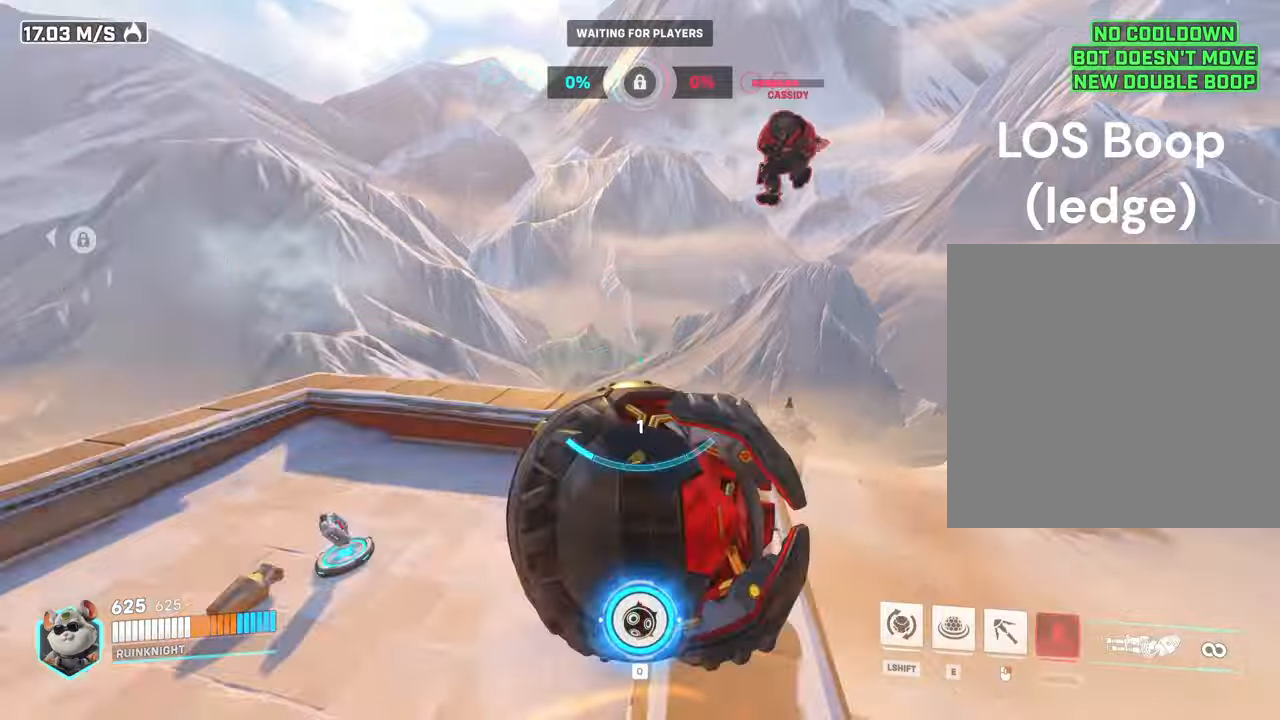
{"keys": ["w"], "mouse": [], "events": [[33, "mouse_left", "up"]]}
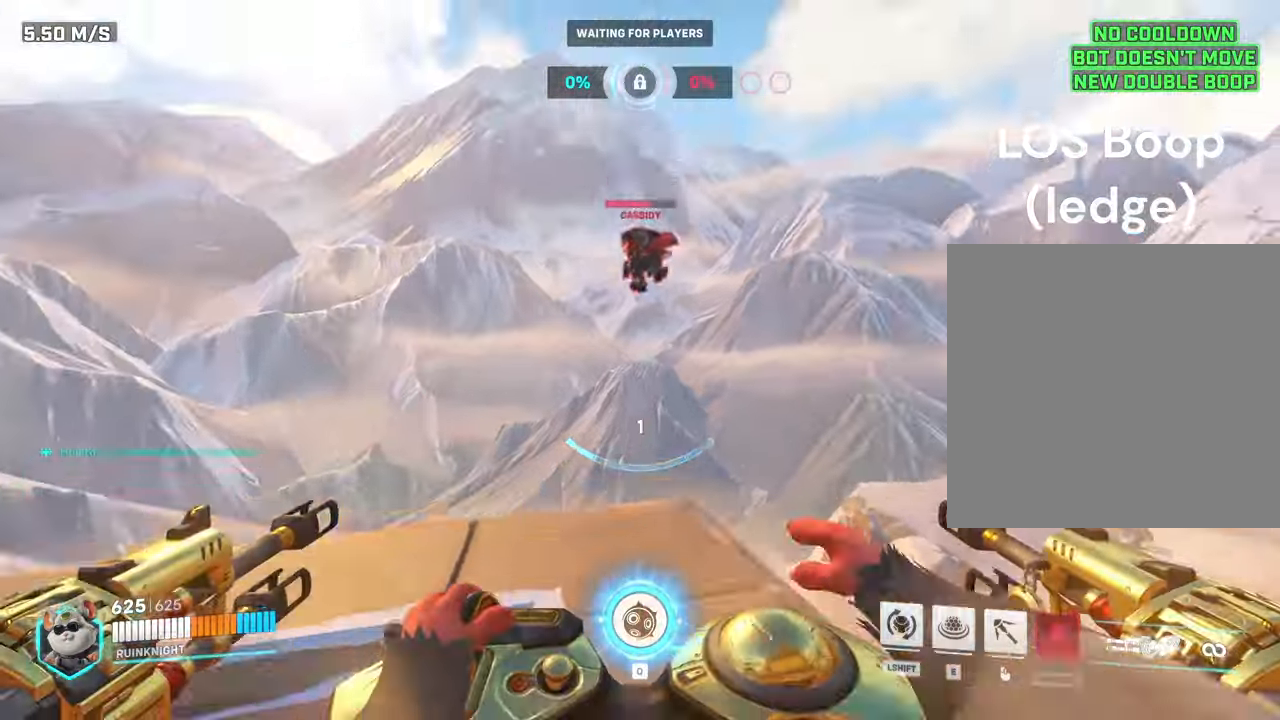
{"keys": [], "mouse": [], "events": [[500, "w", "up"]]}
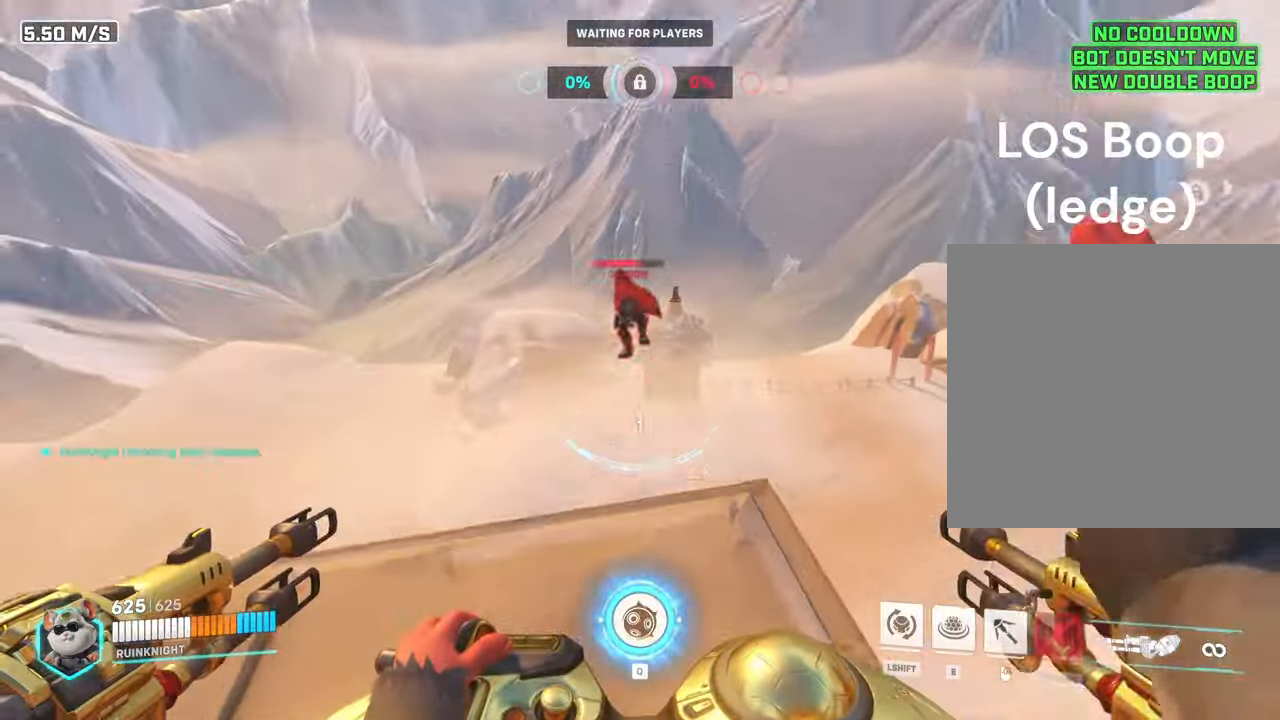
{"keys": [], "mouse": []}